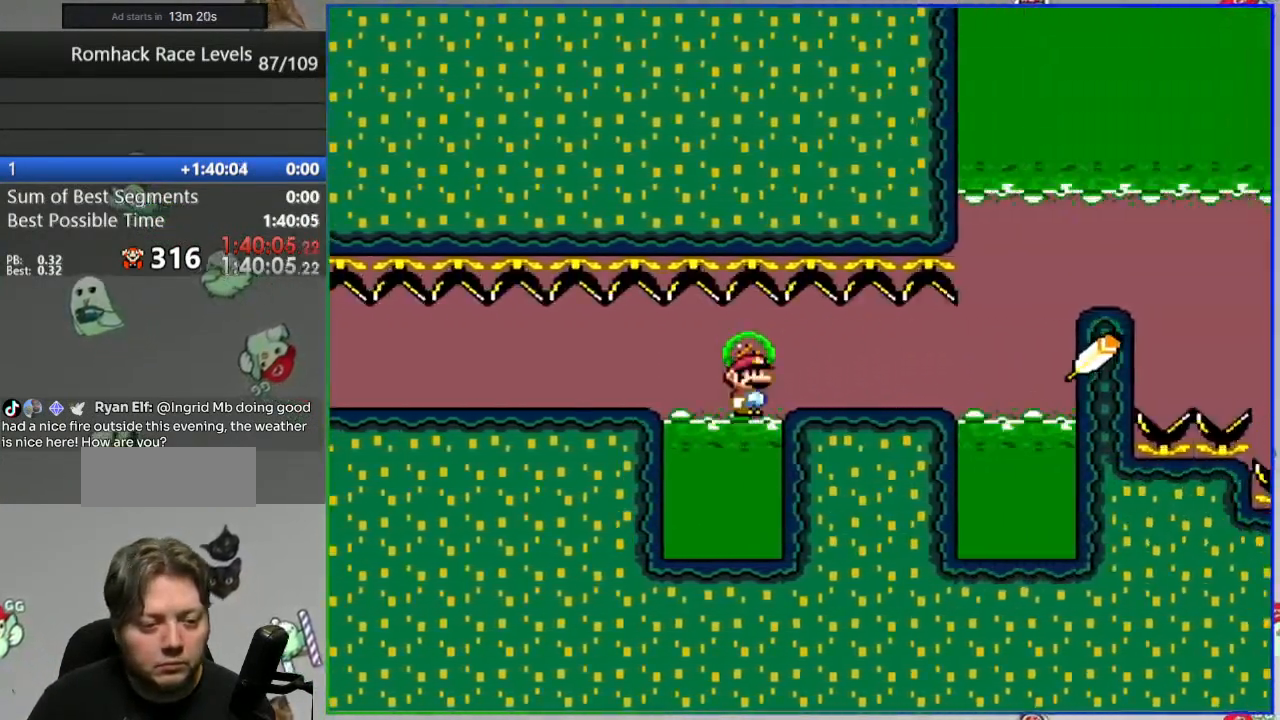
Gameplay with a controller (Nintendo layout); each line is a JSON object with the inputs held at the frame after it. "events" lists button and stick changes between this image and that frame as [ms after this image, input, new state], when the widget could be followed in between. Not read: DPAD_RIGHT L3 R3 START.
{"buttons": ["A", "Y"], "events": [[33, "A", "down"]]}
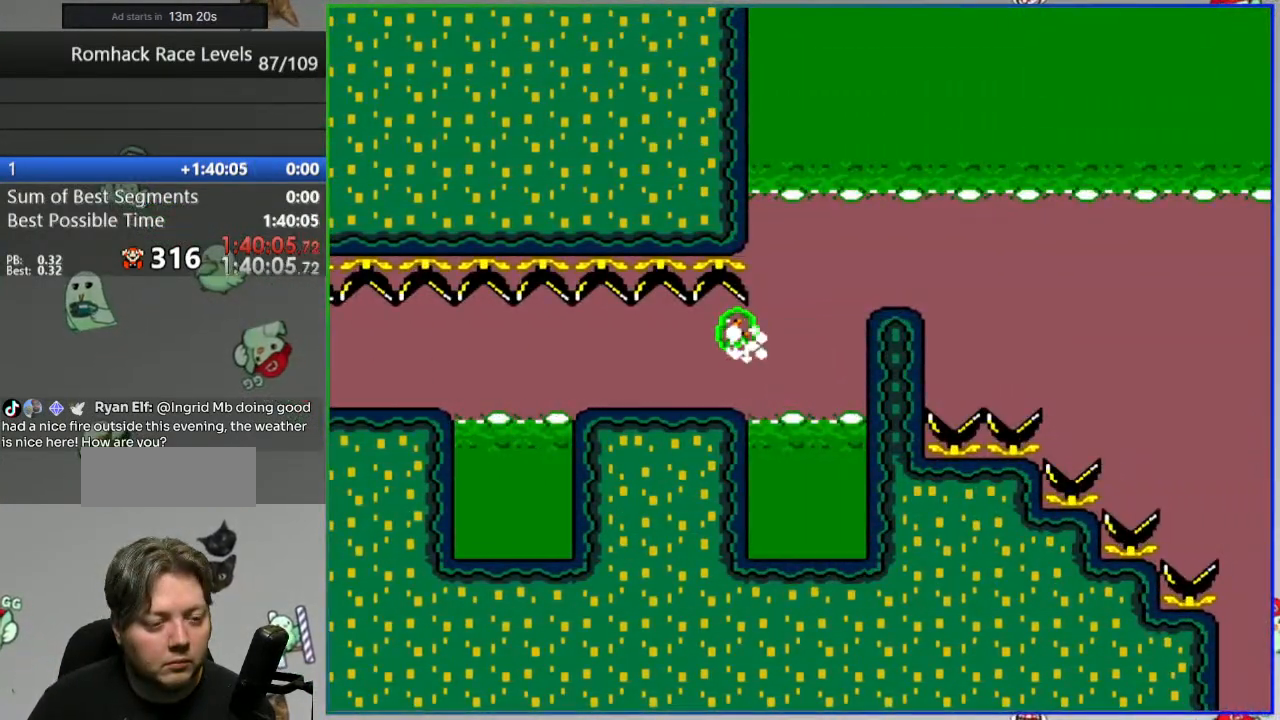
{"buttons": ["A", "Y"], "events": []}
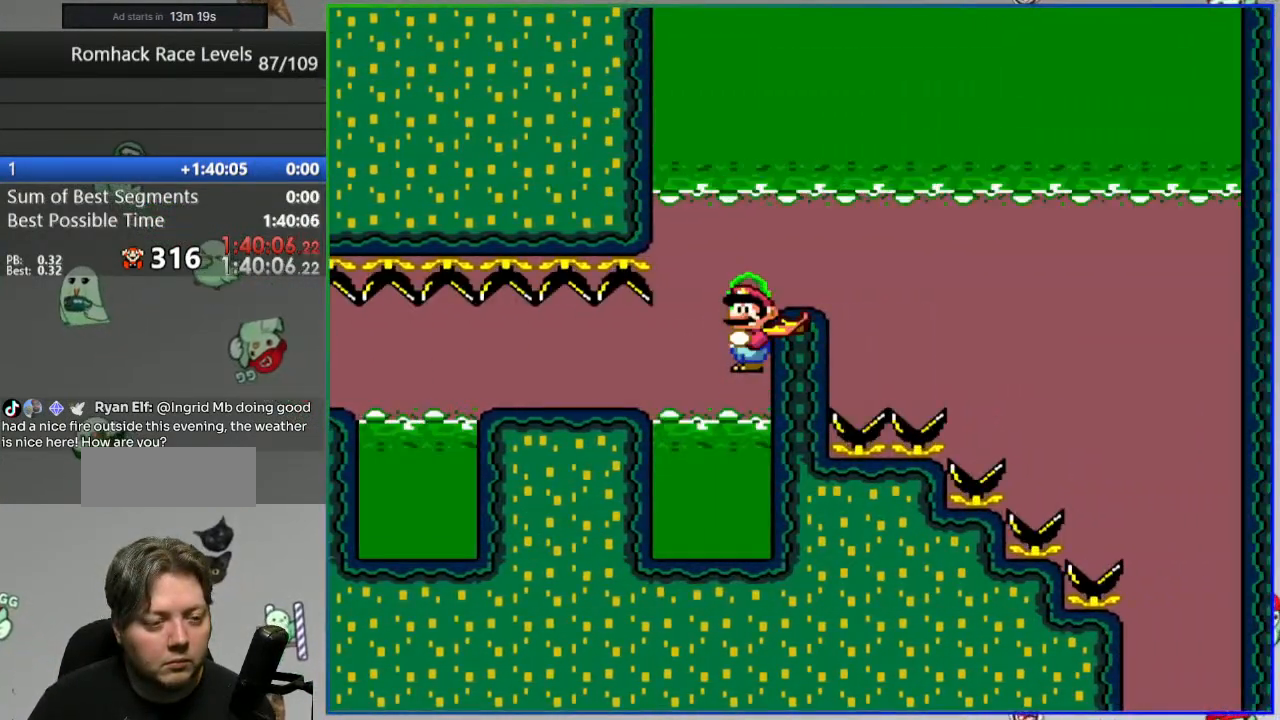
{"buttons": ["B", "Y"], "events": [[217, "A", "up"], [217, "B", "down"]]}
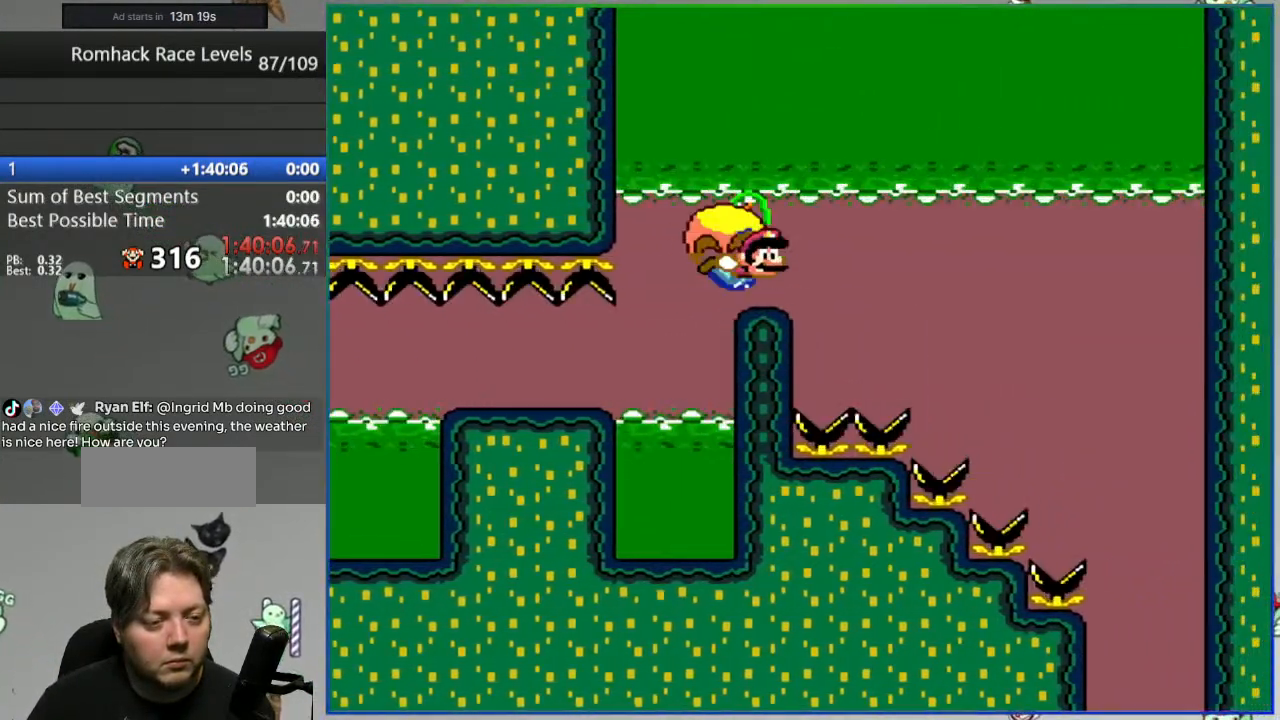
{"buttons": ["B", "X", "Y"], "events": [[450, "X", "down"]]}
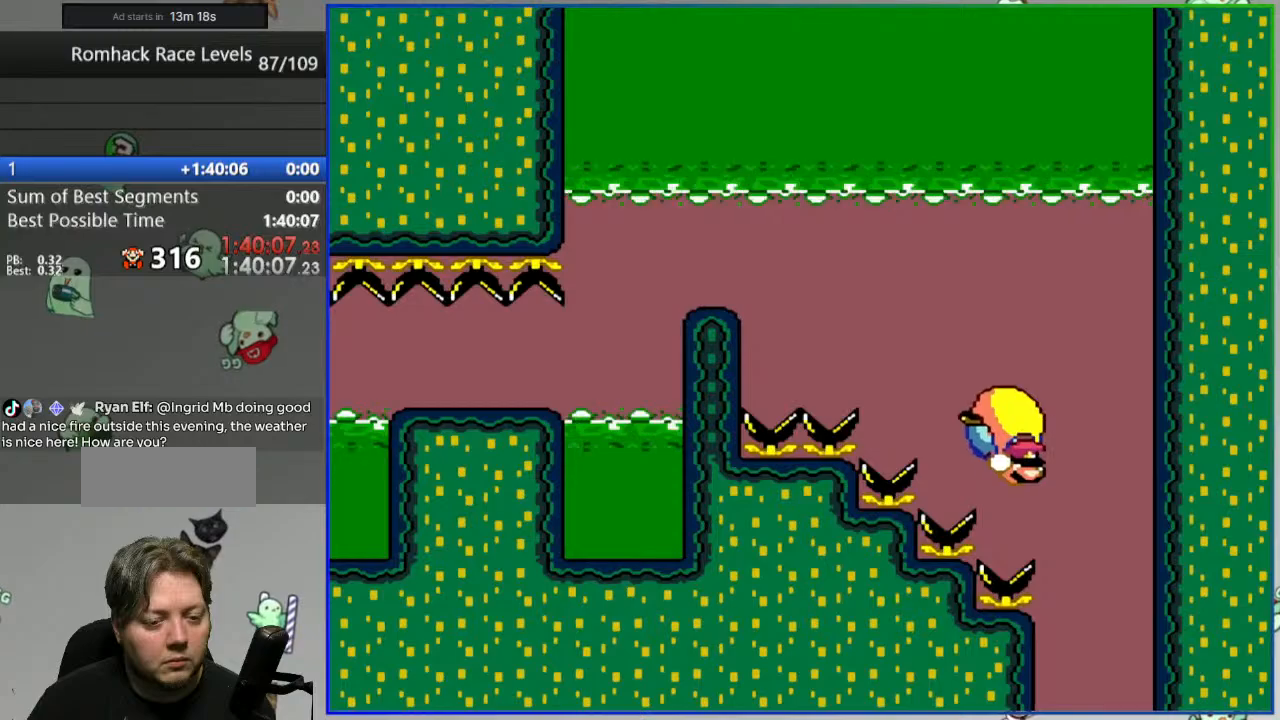
{"buttons": ["B", "Y"], "events": [[50, "X", "up"], [83, "DPAD_LEFT", "down"], [483, "DPAD_LEFT", "up"]]}
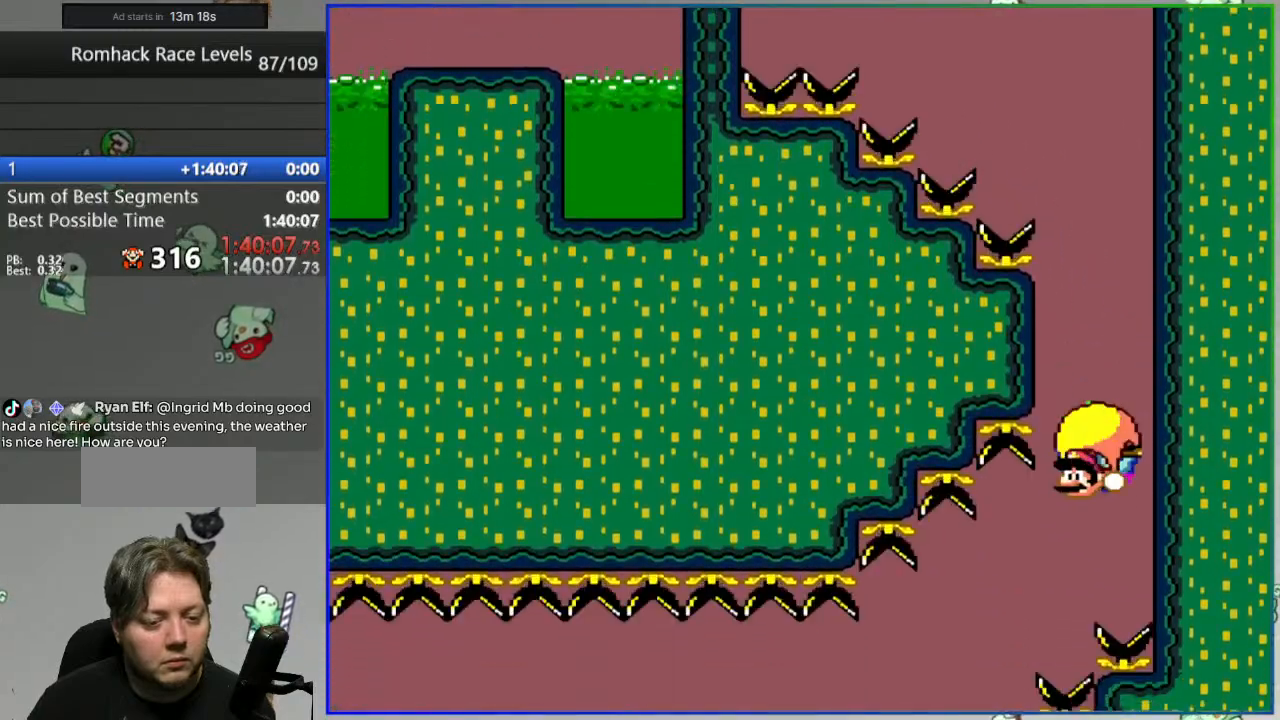
{"buttons": ["B", "Y"], "events": [[400, "B", "up"], [483, "B", "down"]]}
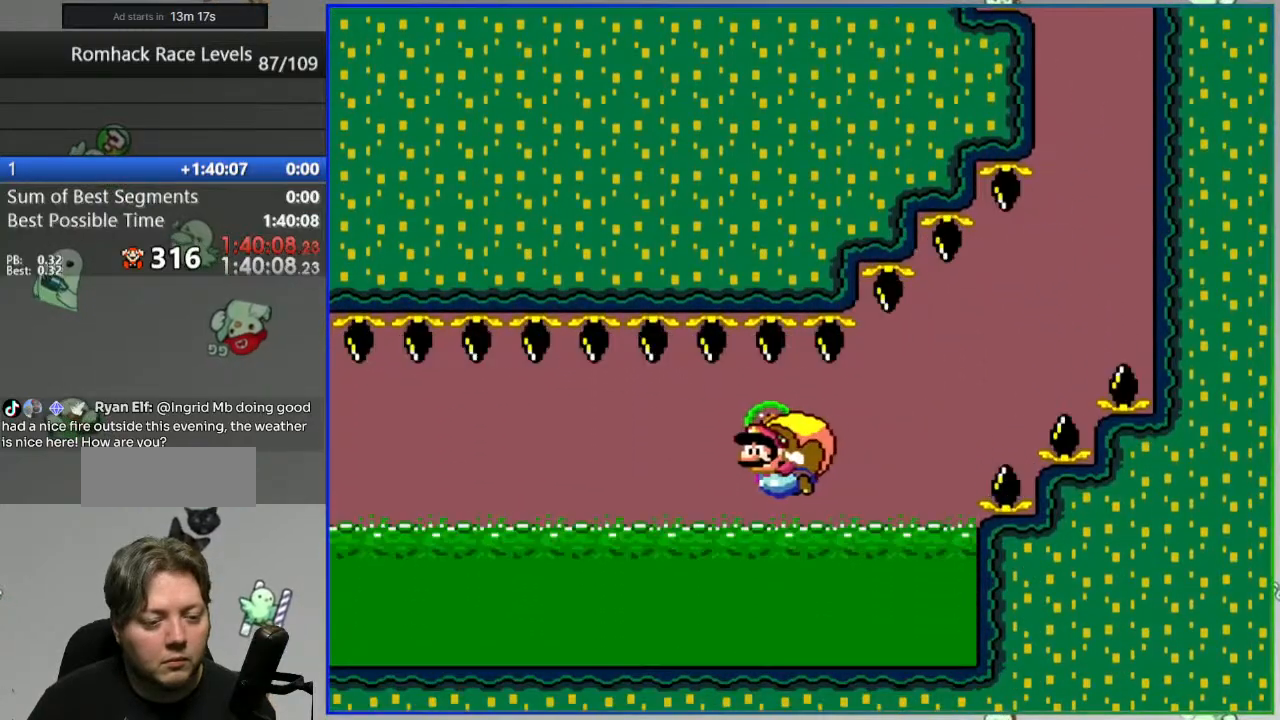
{"buttons": ["Y"], "events": [[83, "B", "up"], [150, "B", "down"], [267, "B", "up"], [350, "B", "down"], [450, "B", "up"]]}
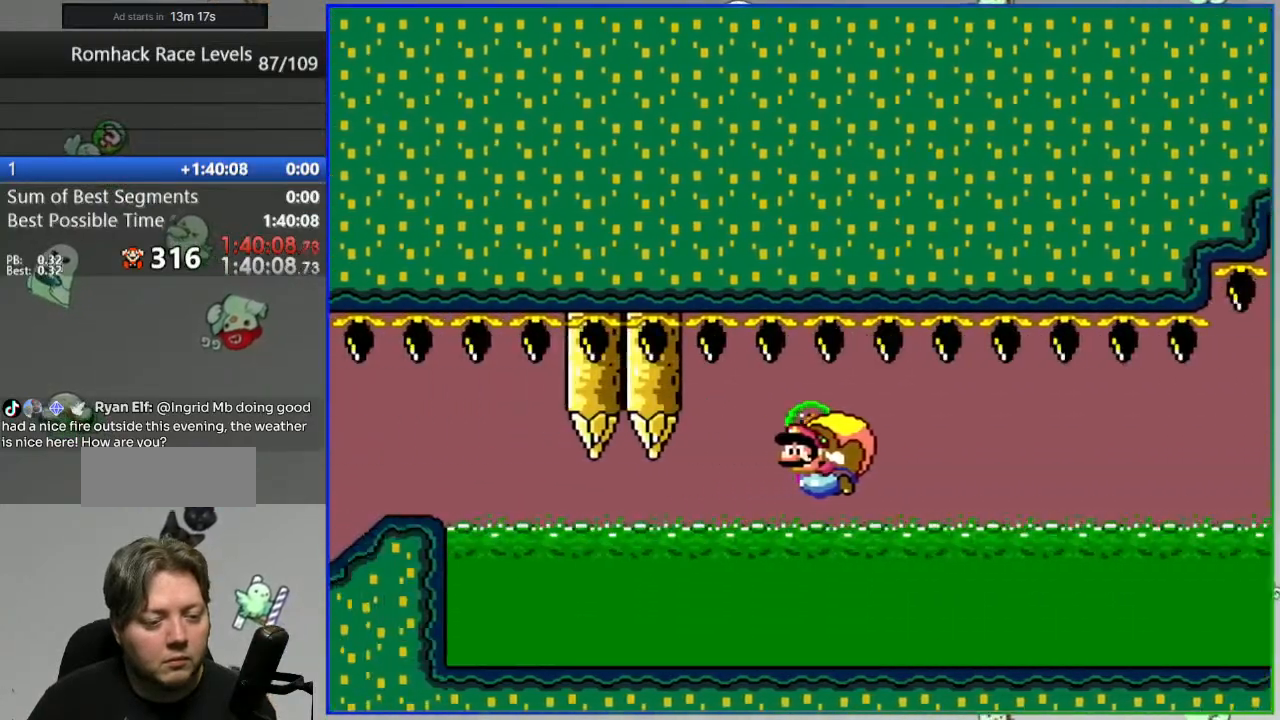
{"buttons": ["B", "Y"], "events": [[17, "B", "down"]]}
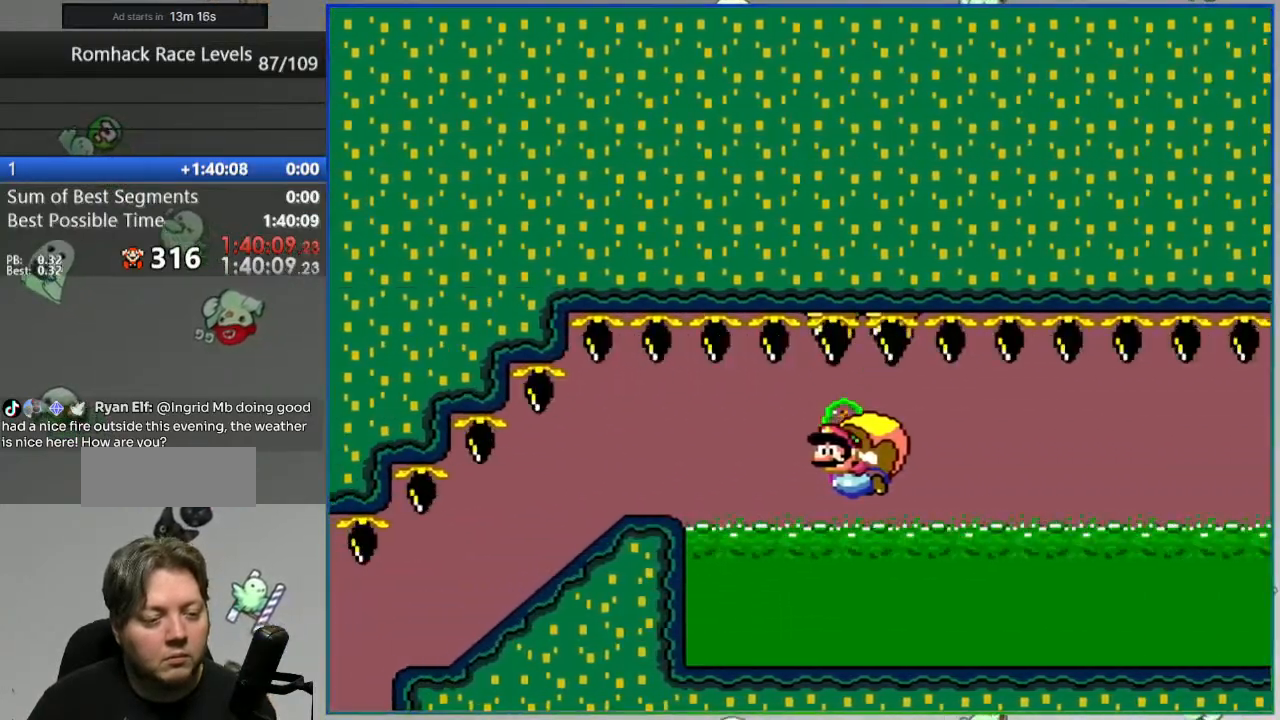
{"buttons": ["B", "Y", "DPAD_LEFT"], "events": [[433, "DPAD_LEFT", "down"]]}
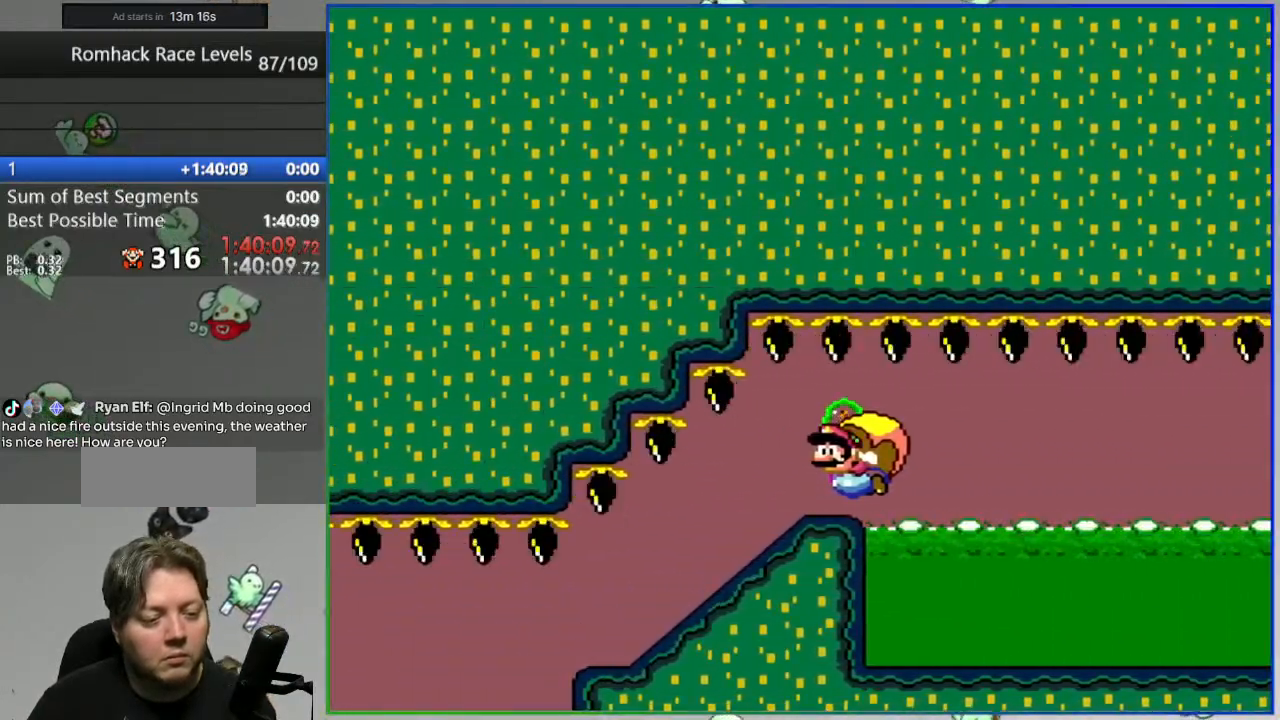
{"buttons": ["B", "Y"], "events": [[400, "DPAD_LEFT", "up"]]}
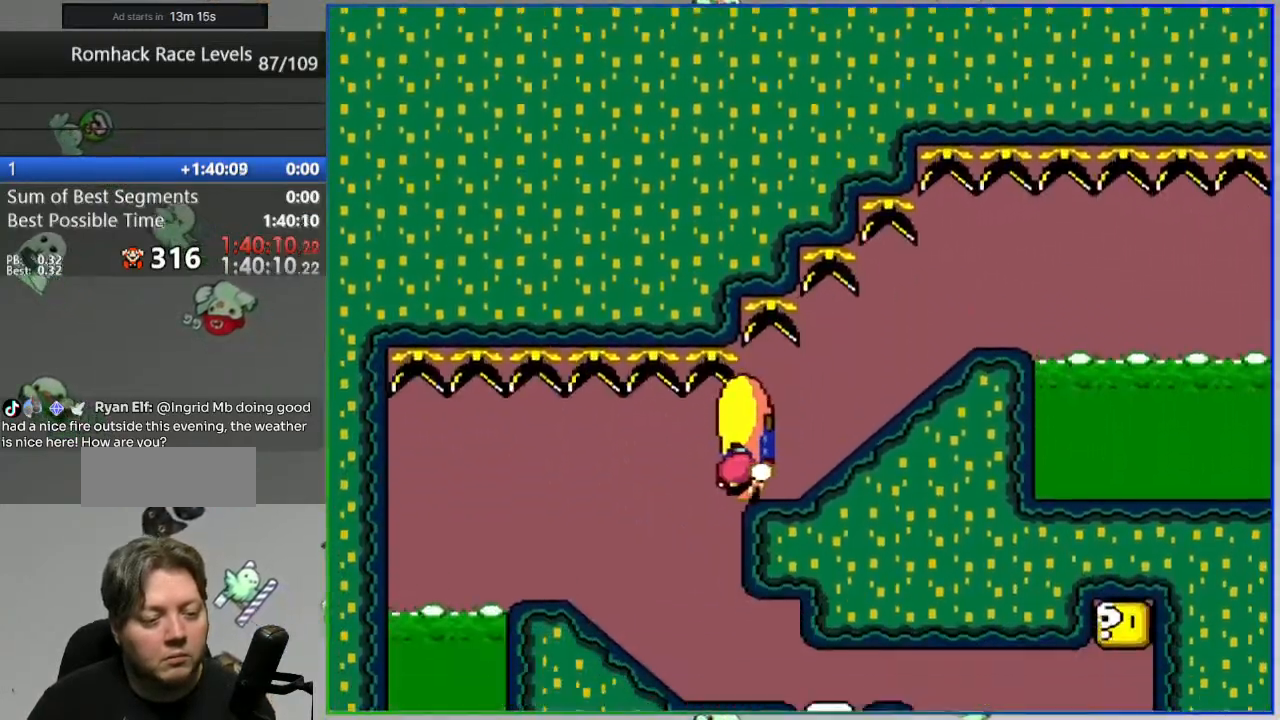
{"buttons": ["Y"], "events": [[317, "B", "up"]]}
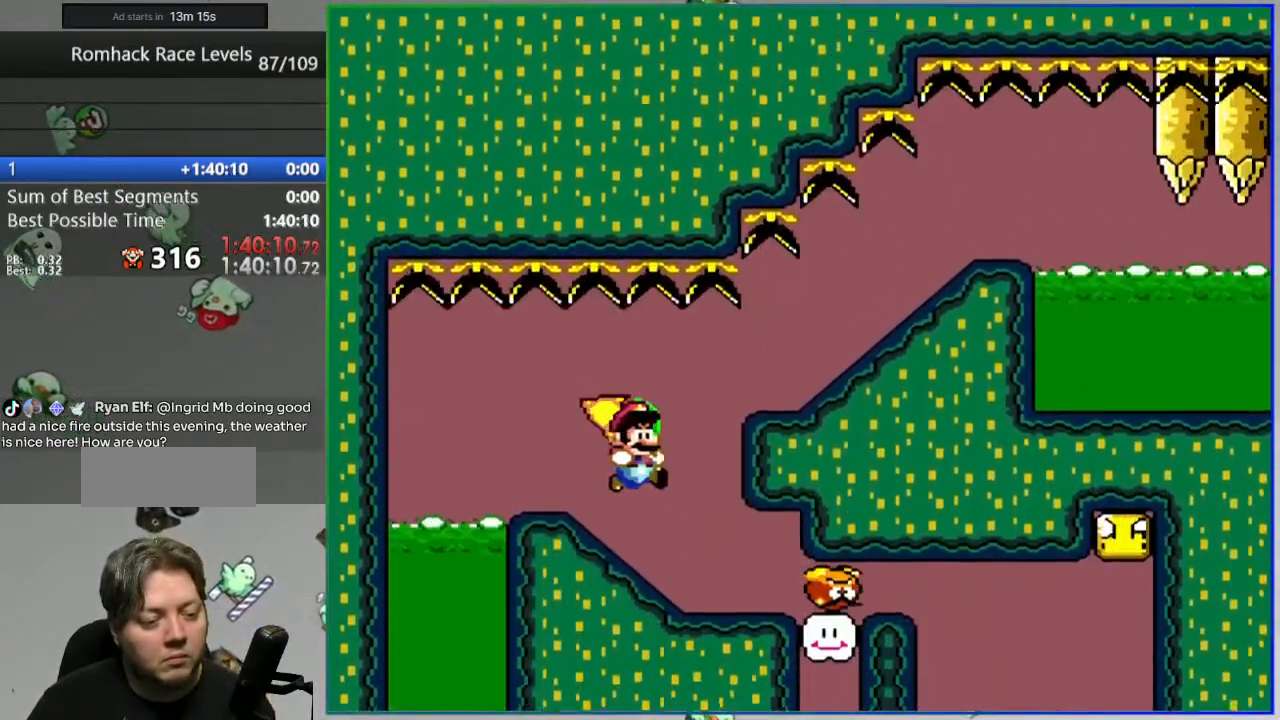
{"buttons": ["Y", "DPAD_LEFT"], "events": [[317, "DPAD_LEFT", "down"]]}
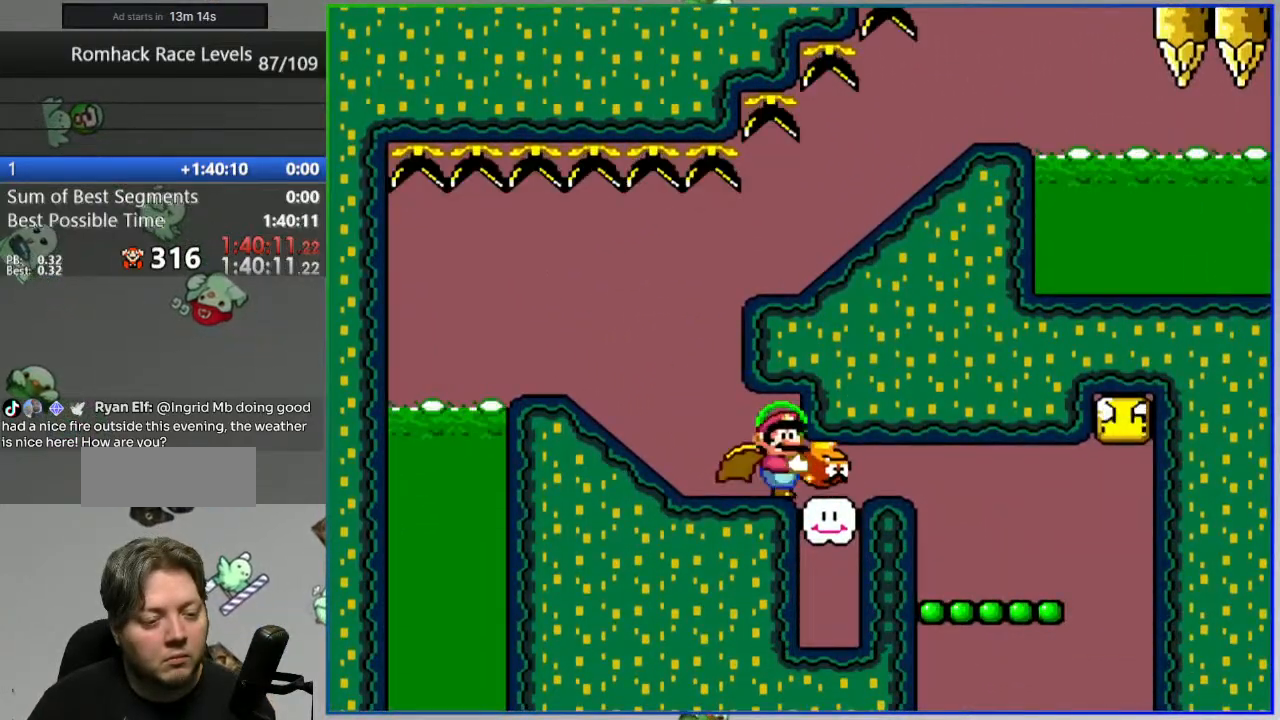
{"buttons": ["Y"], "events": [[200, "DPAD_LEFT", "up"]]}
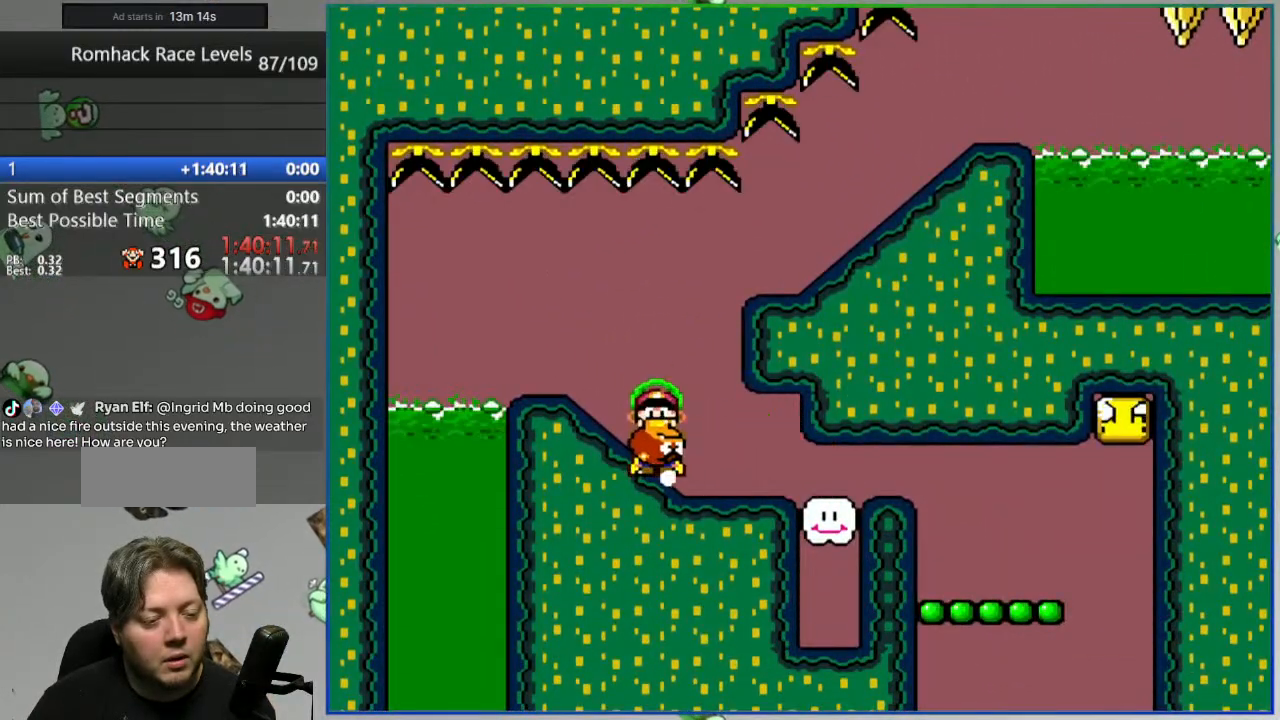
{"buttons": ["Y"], "events": []}
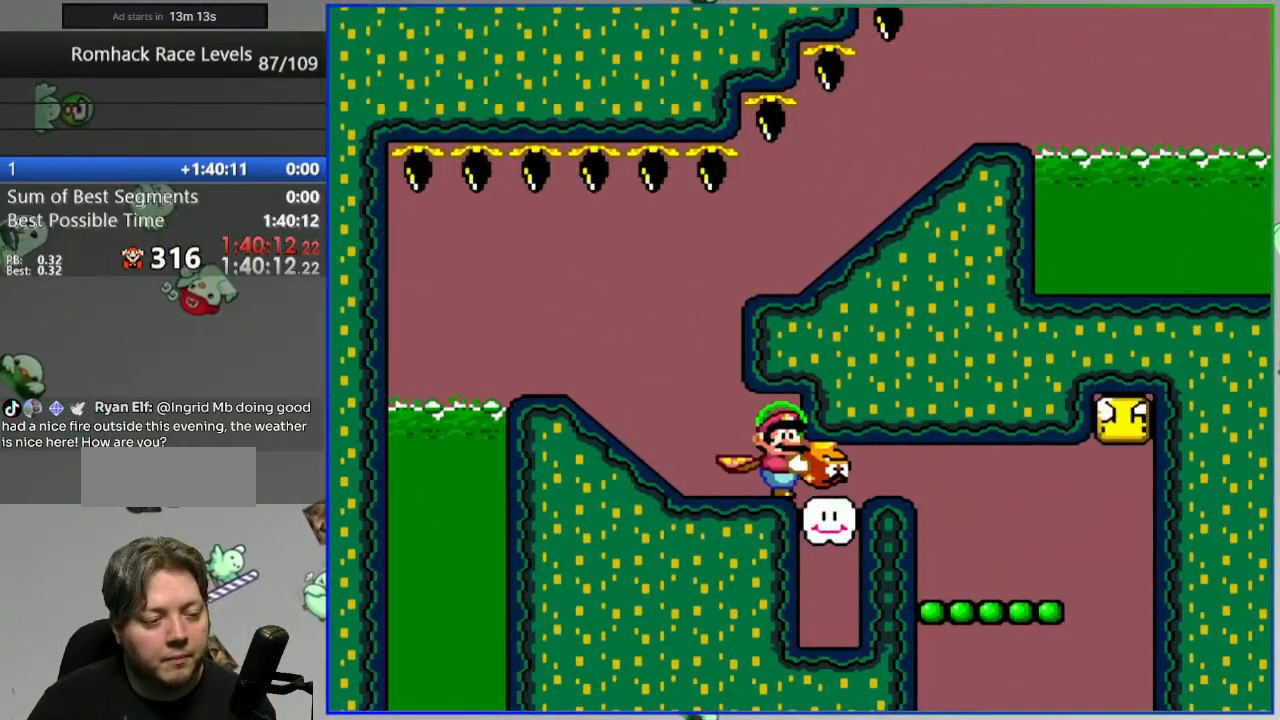
{"buttons": ["Y"], "events": []}
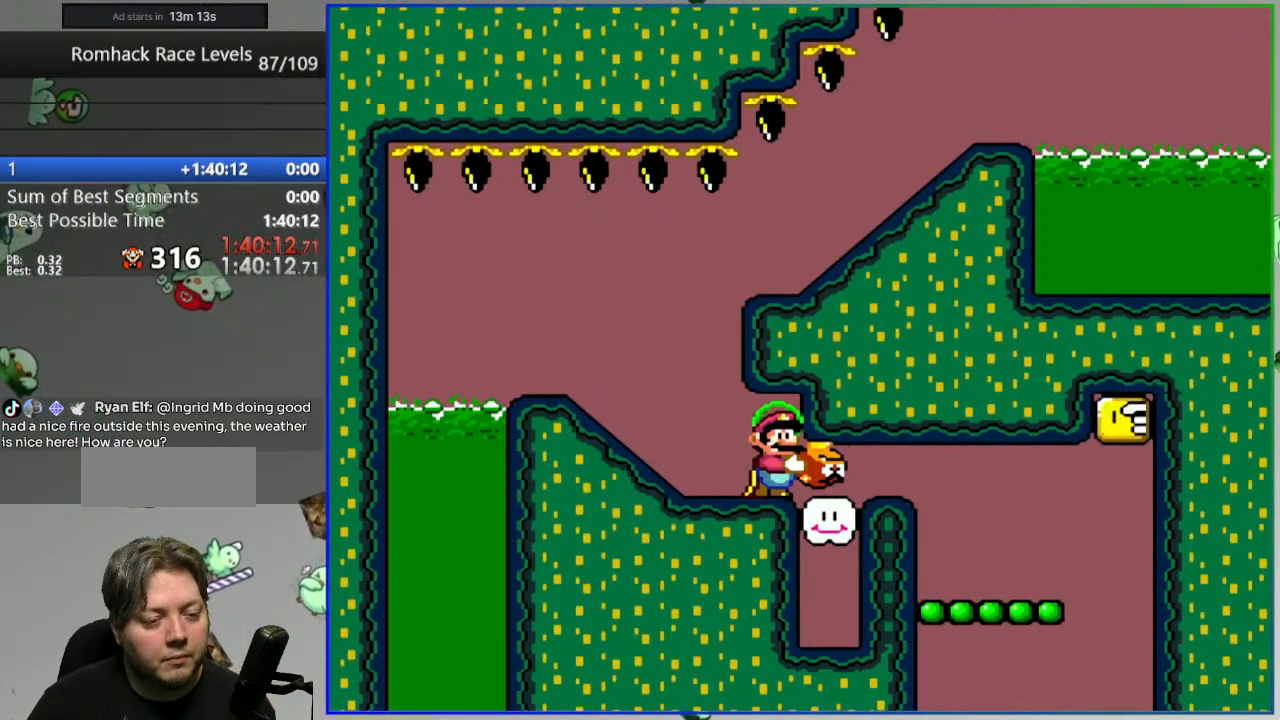
{"buttons": ["Y"], "events": []}
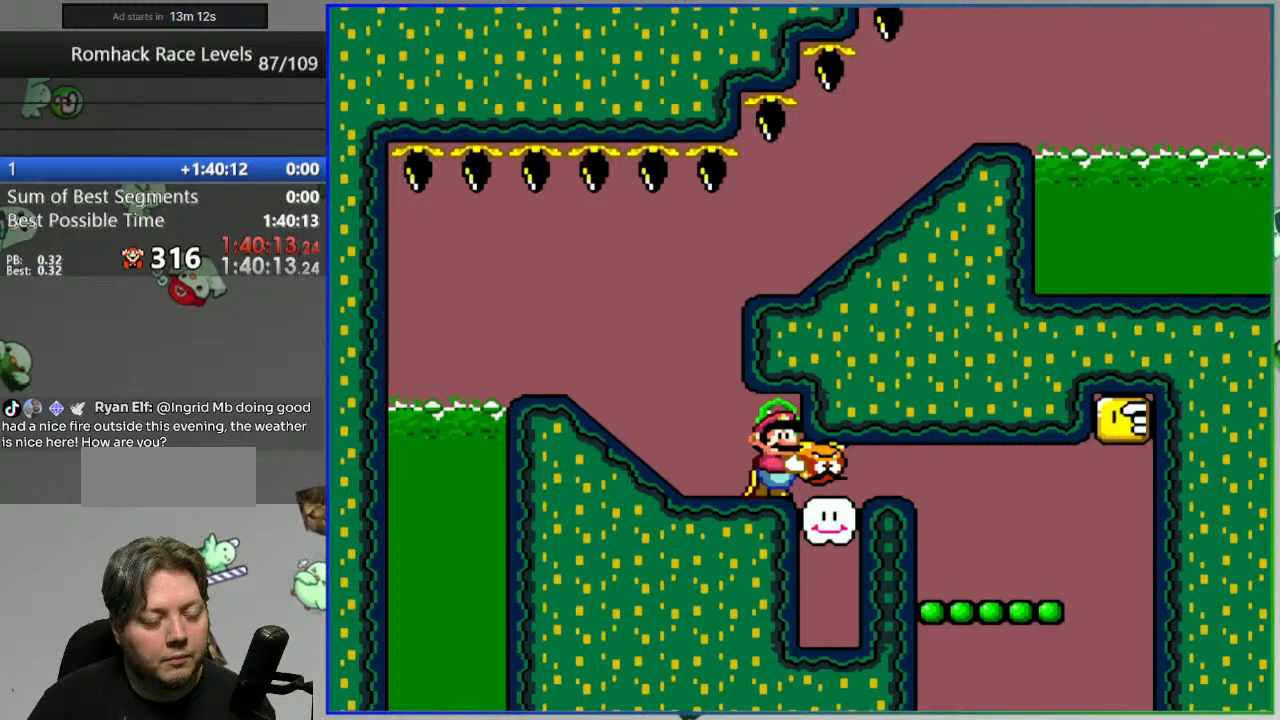
{"buttons": ["Y"], "events": [[83, "DPAD_LEFT", "down"], [117, "Y", "up"], [183, "Y", "down"], [500, "DPAD_LEFT", "up"]]}
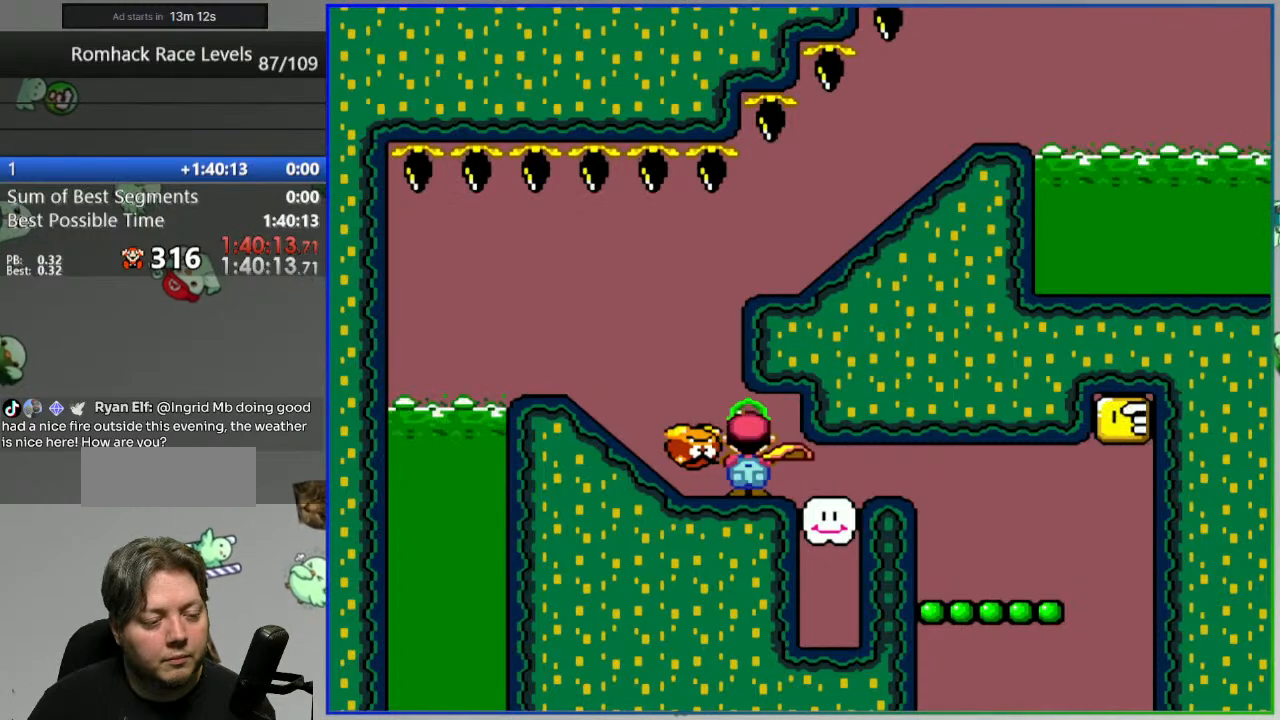
{"buttons": ["Y", "DPAD_LEFT"], "events": [[417, "DPAD_LEFT", "down"]]}
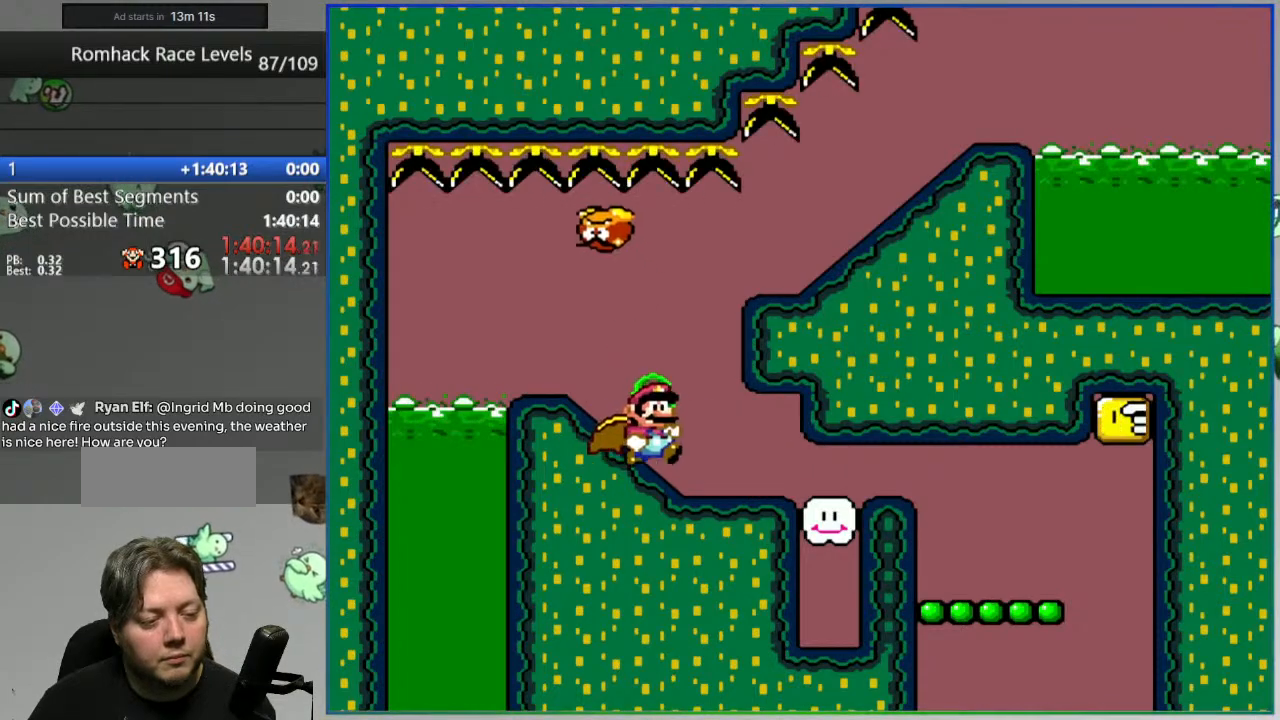
{"buttons": ["Y"], "events": [[467, "DPAD_LEFT", "up"]]}
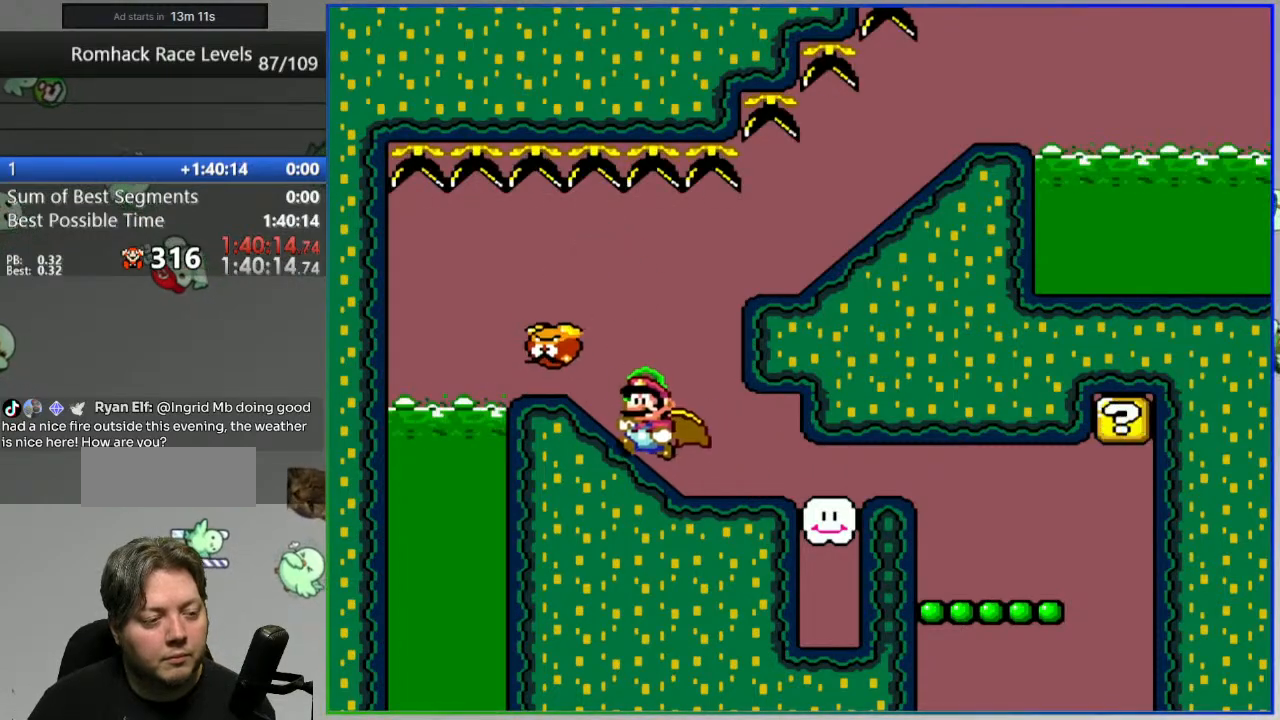
{"buttons": ["Y"], "events": [[183, "DPAD_LEFT", "down"], [383, "DPAD_LEFT", "up"]]}
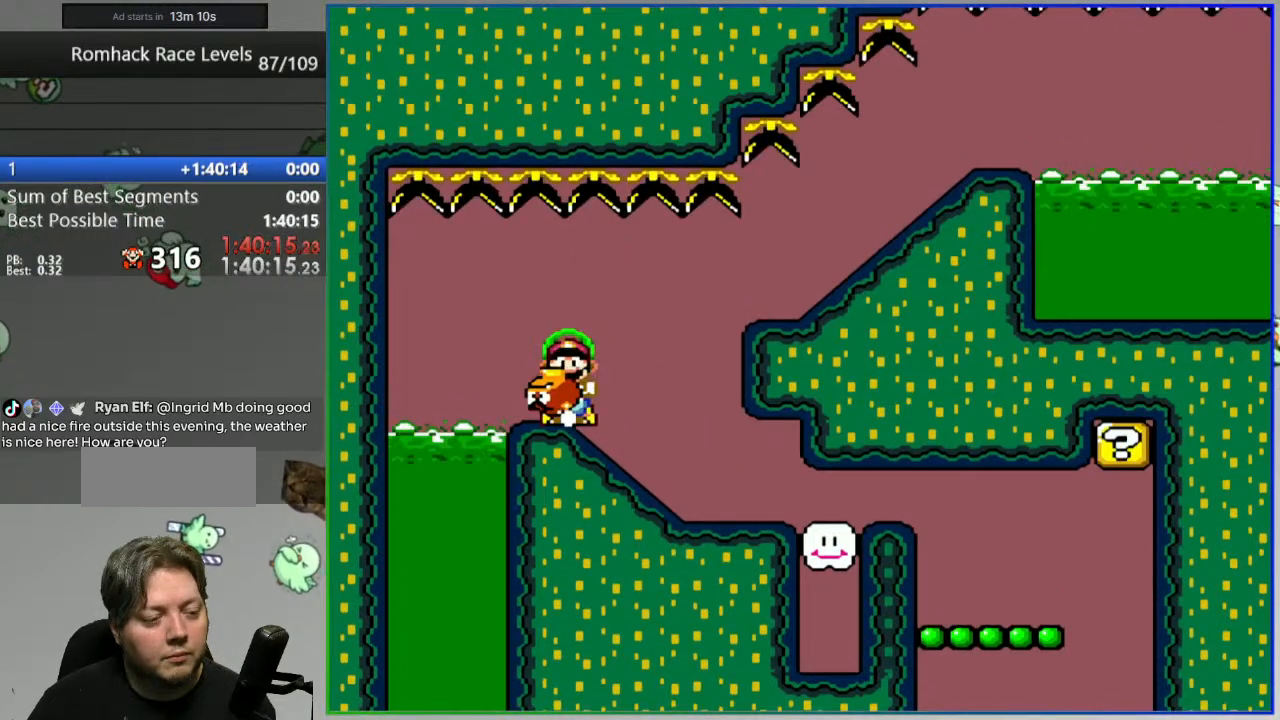
{"buttons": ["Y", "DPAD_LEFT"], "events": [[467, "DPAD_LEFT", "down"]]}
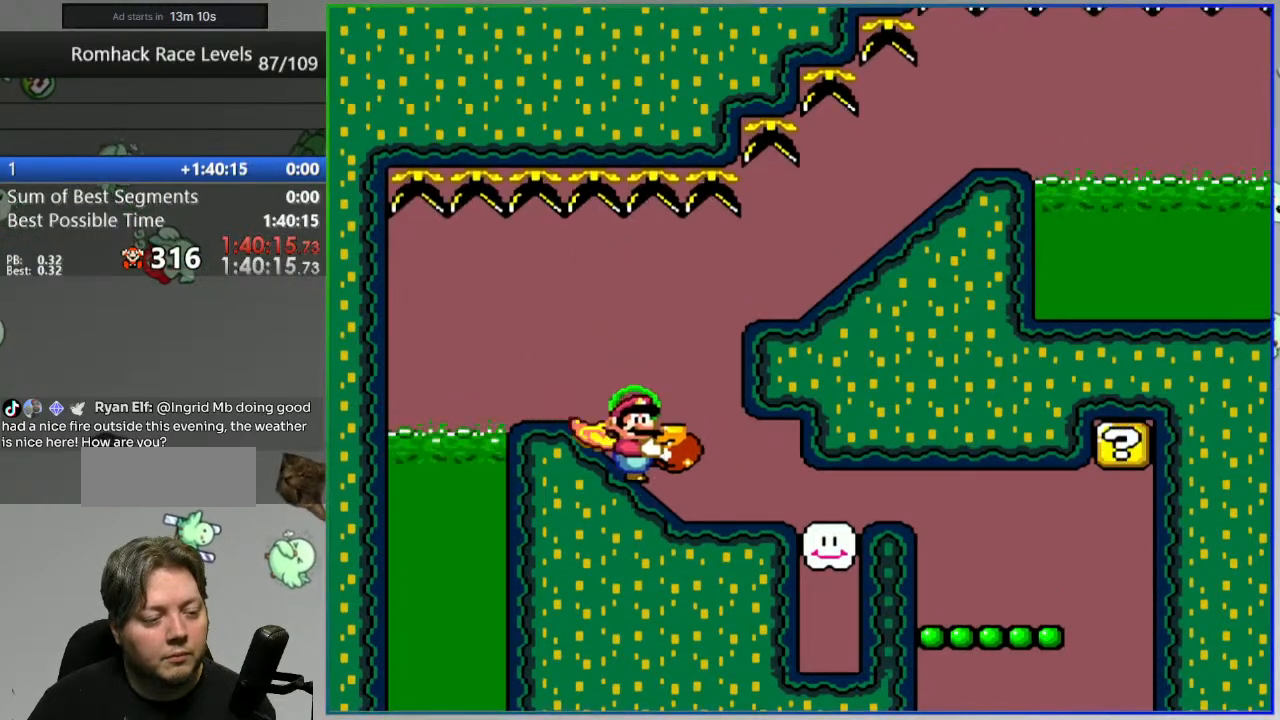
{"buttons": ["Y"]}
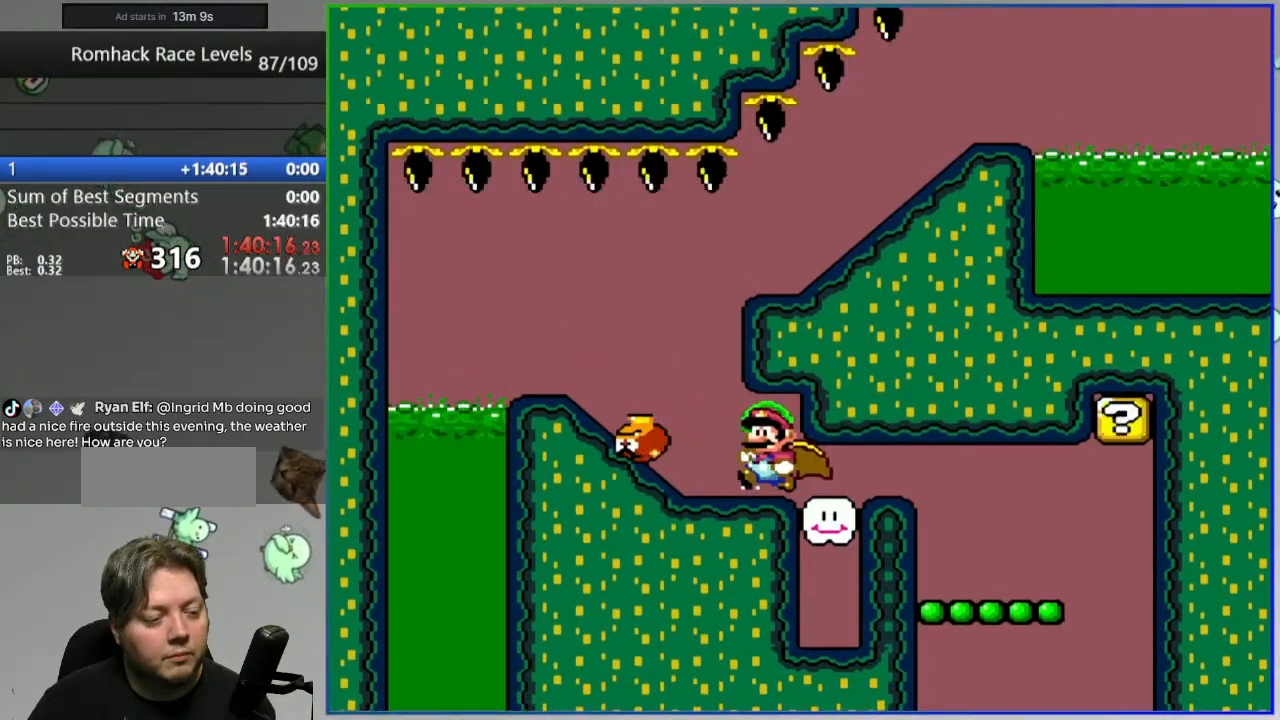
{"buttons": ["Y", "DPAD_LEFT"], "events": [[183, "DPAD_LEFT", "down"]]}
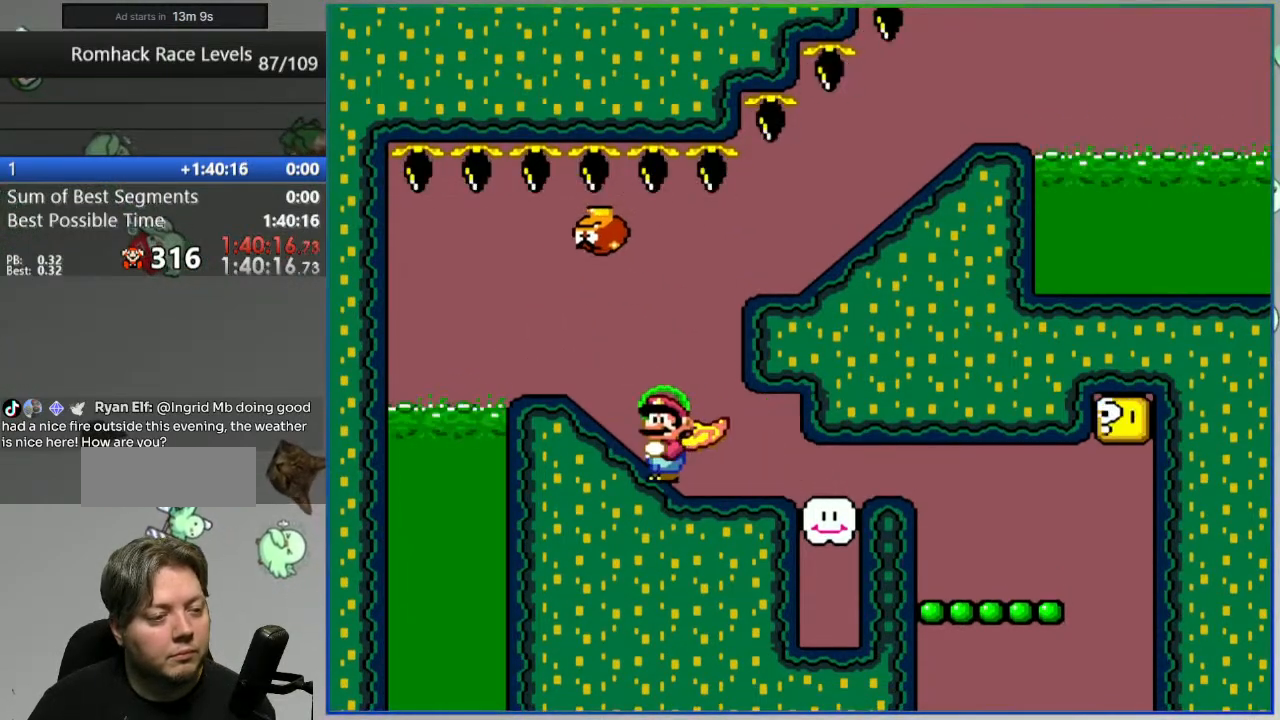
{"buttons": ["Y"], "events": [[17, "DPAD_LEFT", "up"]]}
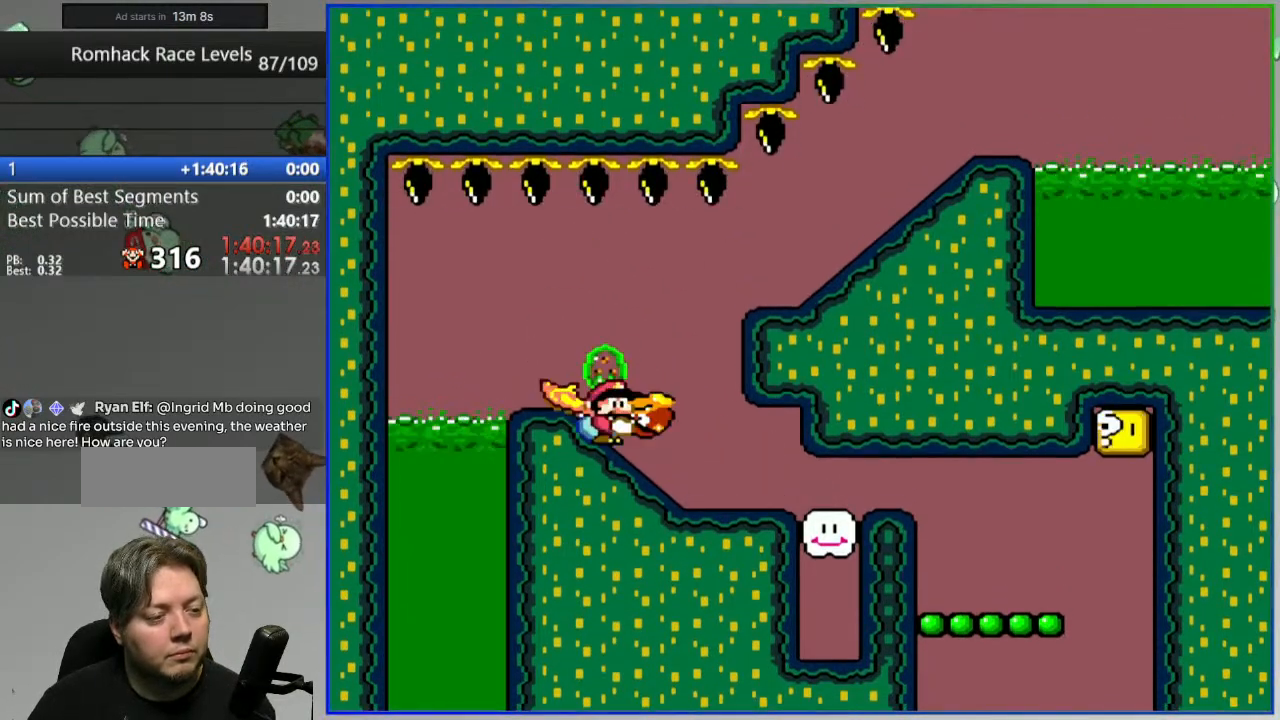
{"buttons": ["Y", "DPAD_LEFT"], "events": [[117, "DPAD_LEFT", "down"], [167, "DPAD_LEFT", "up"], [167, "Y", "up"], [217, "Y", "down"], [450, "DPAD_LEFT", "down"]]}
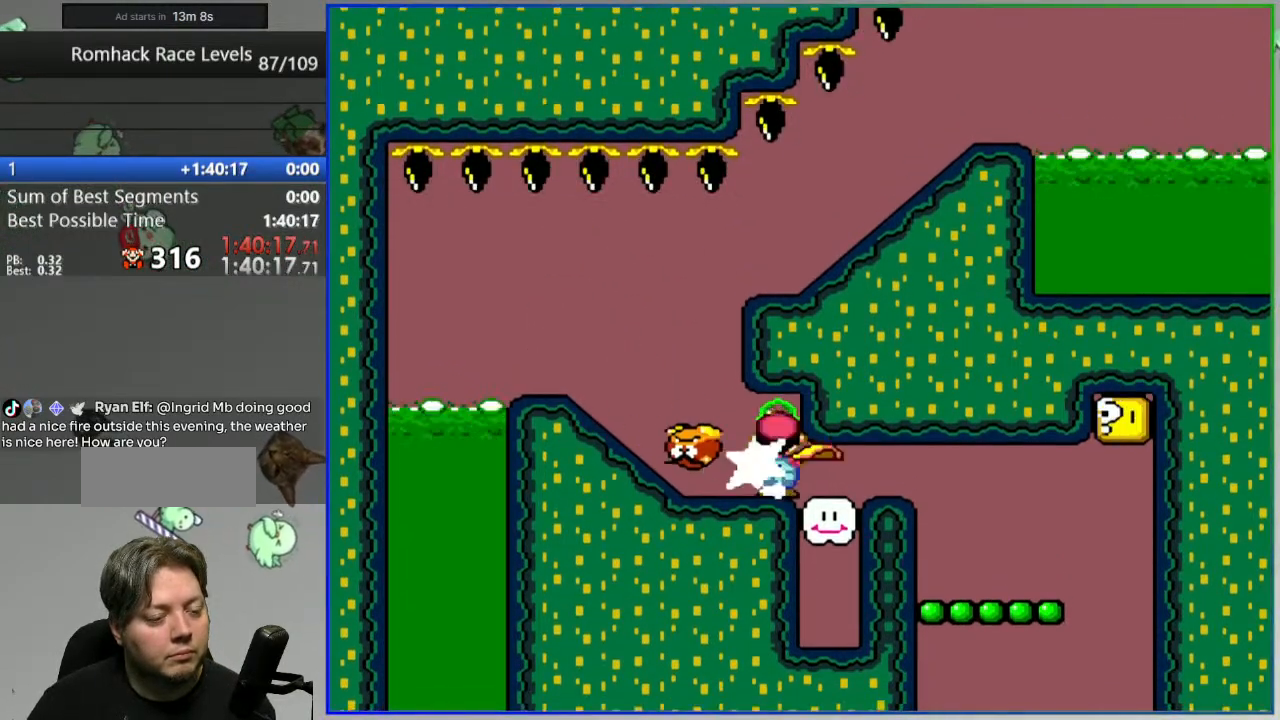
{"buttons": ["Y"], "events": [[350, "DPAD_LEFT", "up"]]}
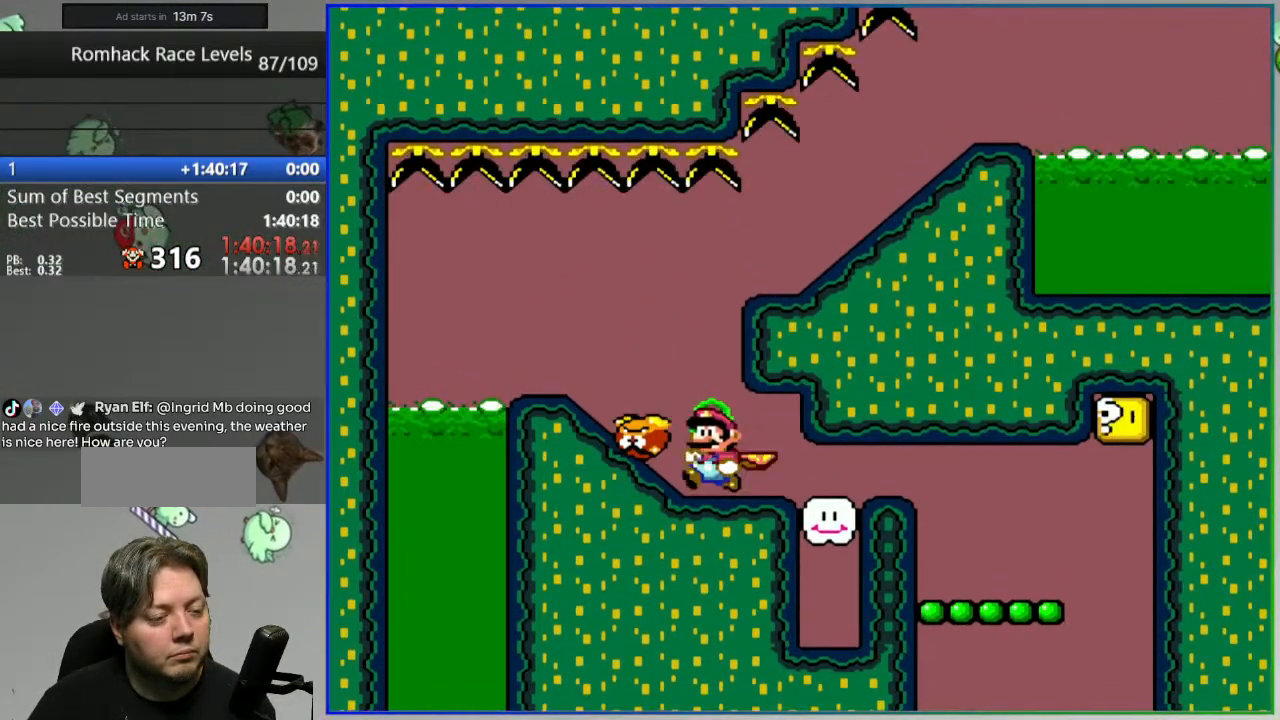
{"buttons": ["B", "Y", "DPAD_DOWN"], "events": [[317, "DPAD_DOWN", "down"], [433, "B", "down"]]}